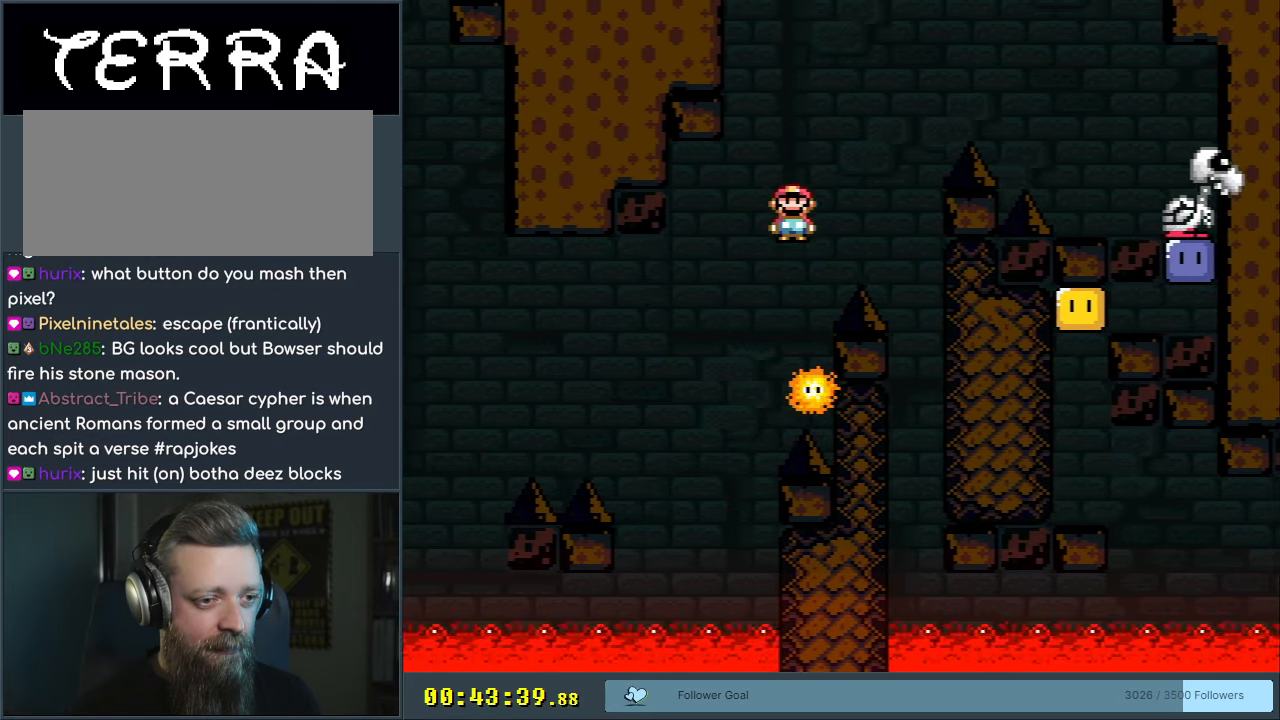
Gameplay with a controller (Nintendo layout); each line is a JSON object with the inputs held at the frame after it. "events" lists button and stick changes between this image and that frame as [ms after this image, input, new state], when the widget could be followed in between. Not read: L3 R3.
{"buttons": ["X"], "events": [[50, "A", "down"], [50, "DPAD_LEFT", "down"], [183, "DPAD_LEFT", "up"], [250, "DPAD_RIGHT", "down"], [367, "DPAD_RIGHT", "up"], [417, "A", "up"]]}
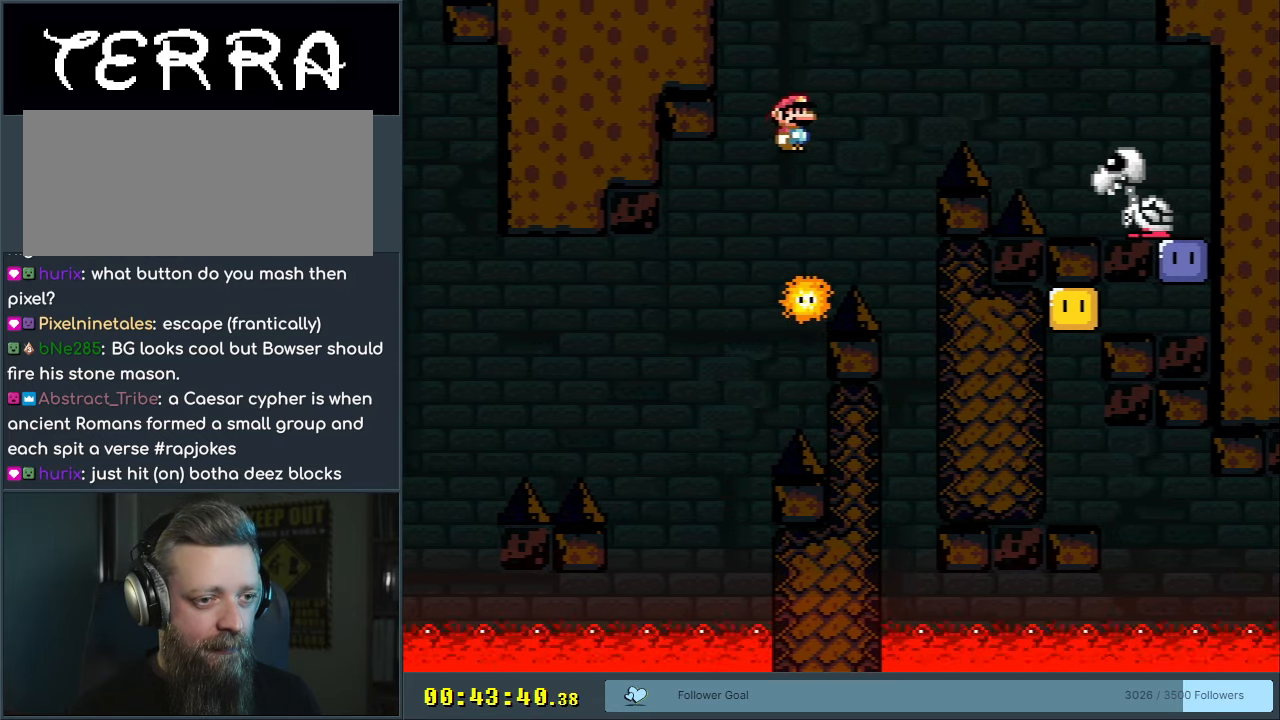
{"buttons": ["A", "X", "DPAD_RIGHT"], "events": [[183, "A", "down"], [183, "DPAD_RIGHT", "down"]]}
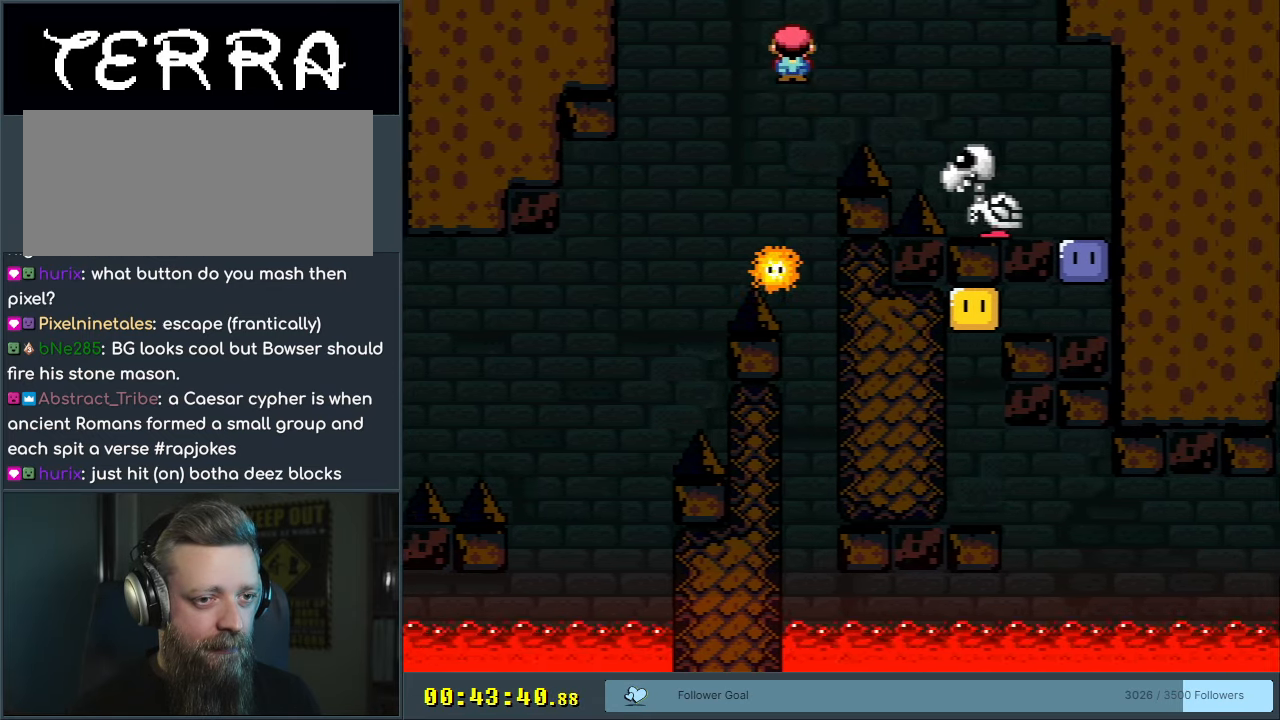
{"buttons": ["X"], "events": [[83, "A", "up"], [167, "DPAD_RIGHT", "up"]]}
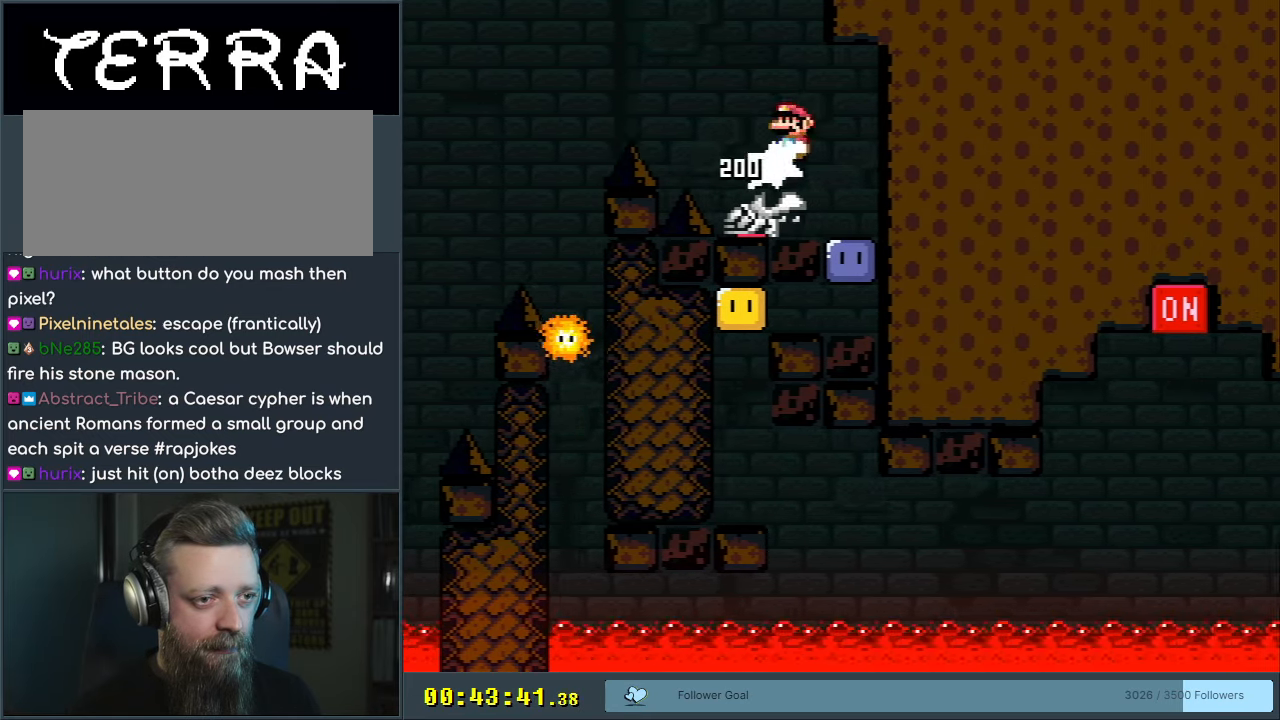
{"buttons": ["X"], "events": [[267, "X", "up"], [433, "X", "down"]]}
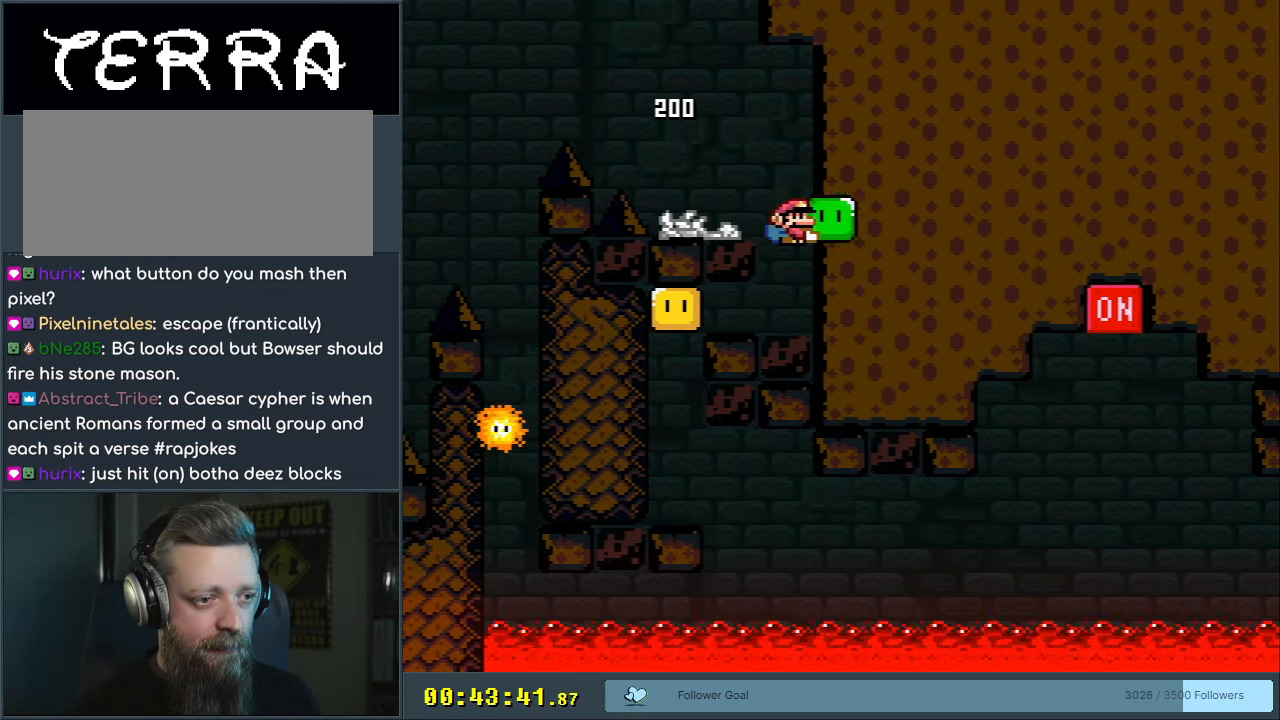
{"buttons": ["X", "DPAD_LEFT"], "events": [[133, "DPAD_LEFT", "down"], [250, "X", "up"], [350, "X", "down"]]}
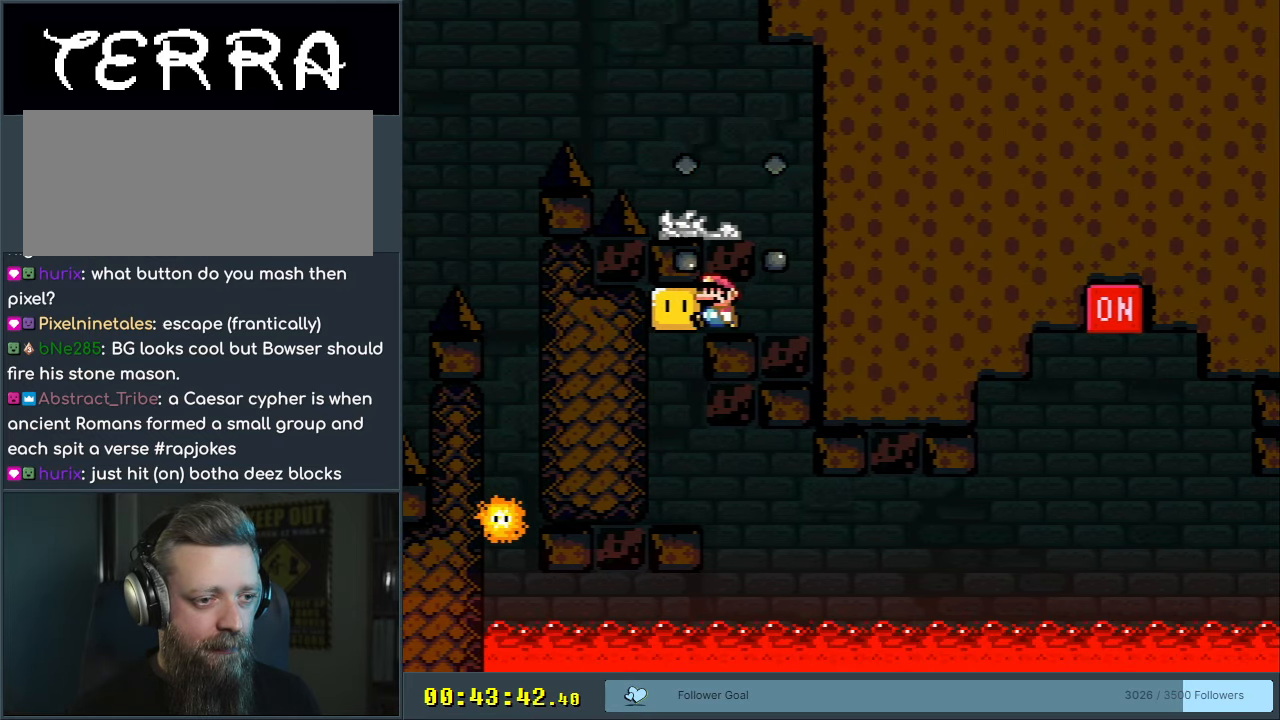
{"buttons": ["X"], "events": [[150, "DPAD_LEFT", "up"], [350, "X", "up"], [383, "DPAD_RIGHT", "down"], [417, "DPAD_RIGHT", "up"], [500, "X", "down"]]}
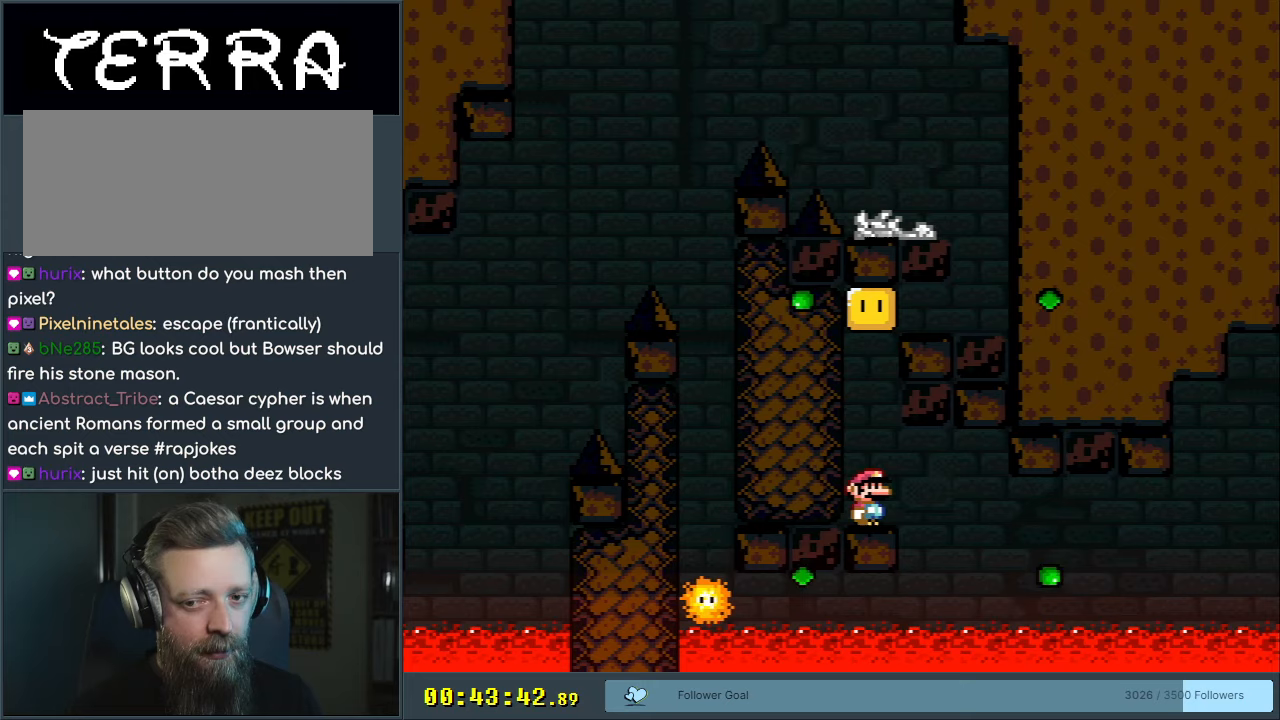
{"buttons": ["X"], "events": []}
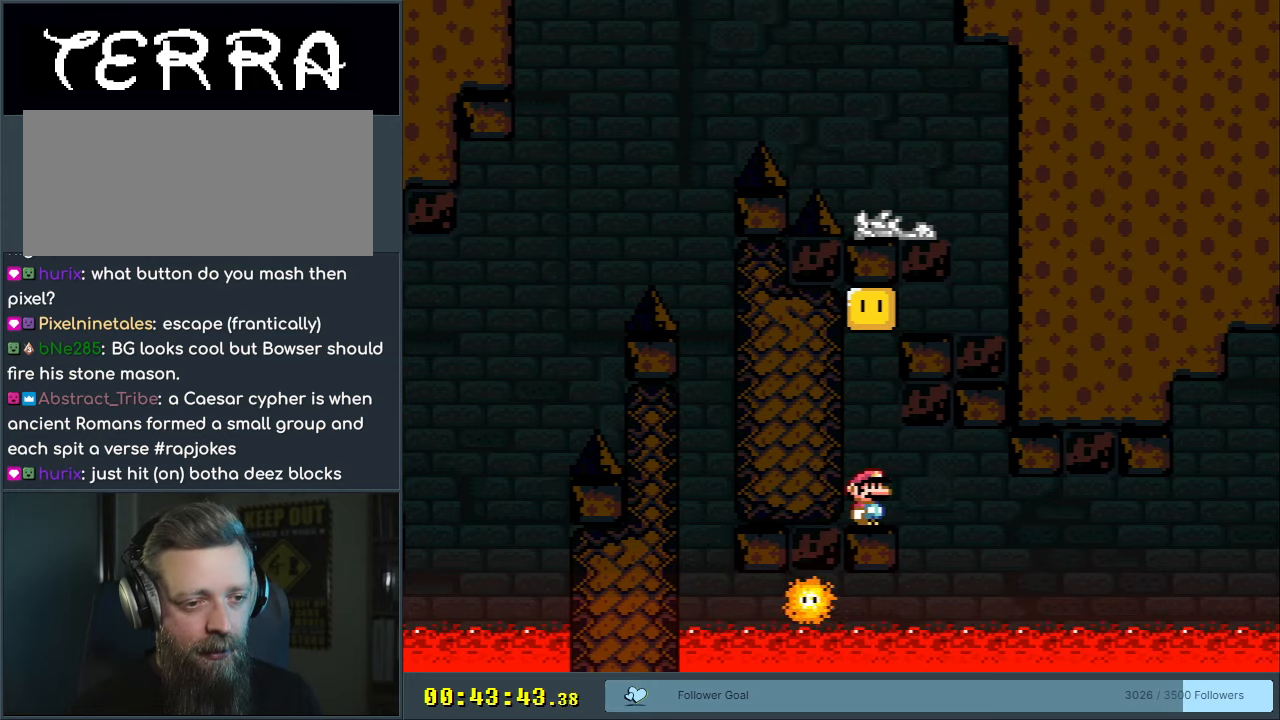
{"buttons": ["A", "X", "DPAD_LEFT"], "events": [[117, "DPAD_RIGHT", "down"], [283, "A", "down"], [417, "DPAD_RIGHT", "up"], [500, "DPAD_LEFT", "down"]]}
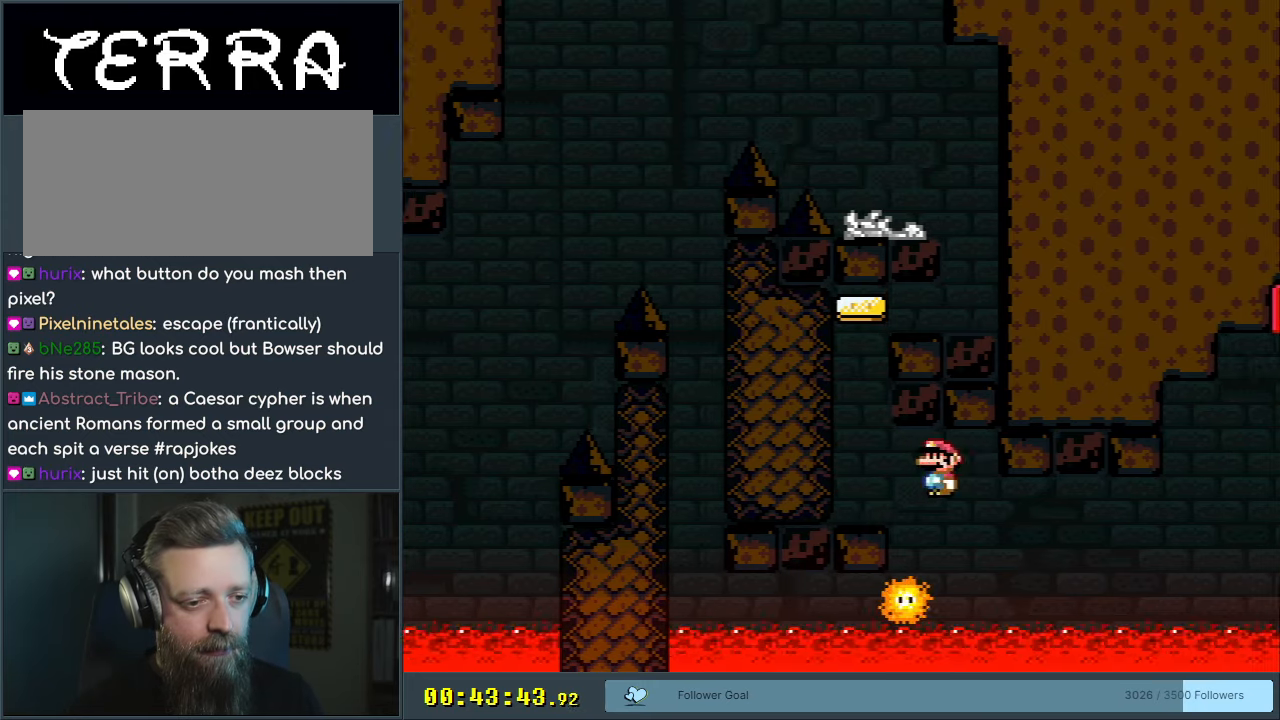
{"buttons": ["X"], "events": [[133, "A", "up"], [133, "DPAD_LEFT", "up"], [183, "DPAD_RIGHT", "down"], [333, "DPAD_RIGHT", "up"]]}
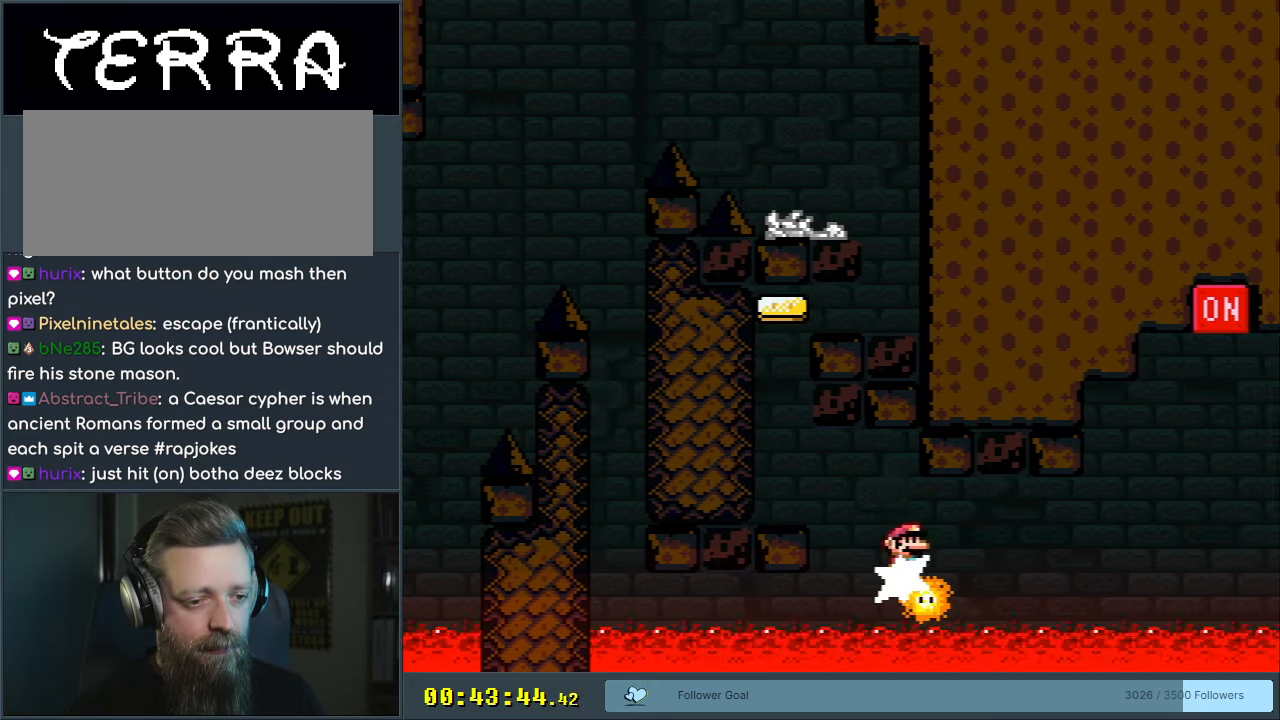
{"buttons": ["X"], "events": []}
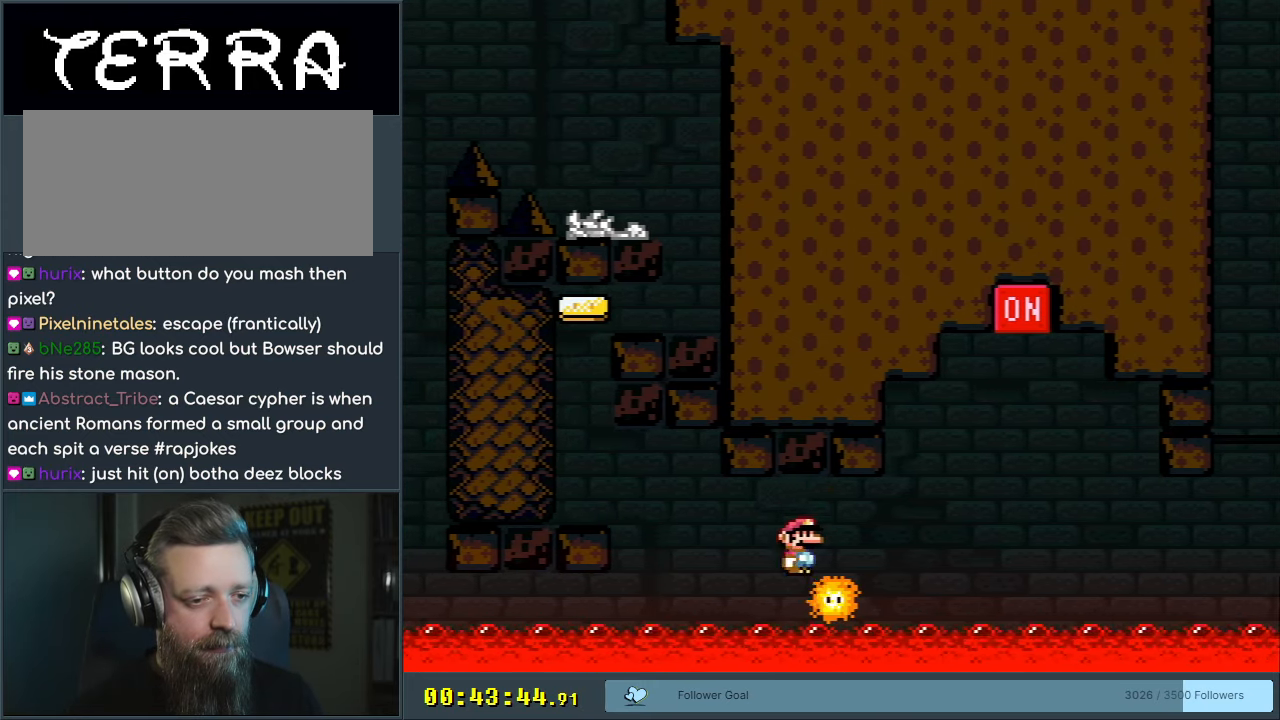
{"buttons": ["A", "X"], "events": [[117, "DPAD_RIGHT", "down"], [217, "A", "down"], [450, "DPAD_RIGHT", "up"]]}
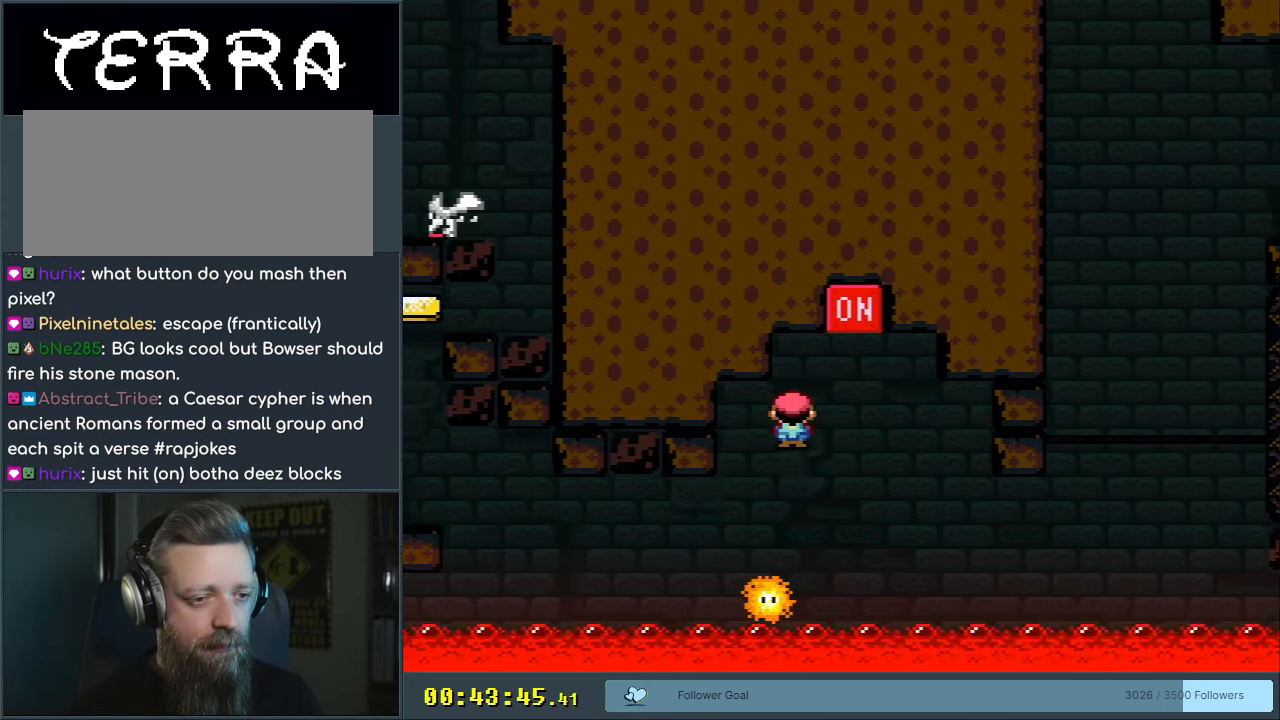
{"buttons": ["X"], "events": [[67, "DPAD_LEFT", "down"], [200, "DPAD_LEFT", "up"], [300, "A", "up"], [300, "DPAD_RIGHT", "down"], [450, "DPAD_RIGHT", "up"]]}
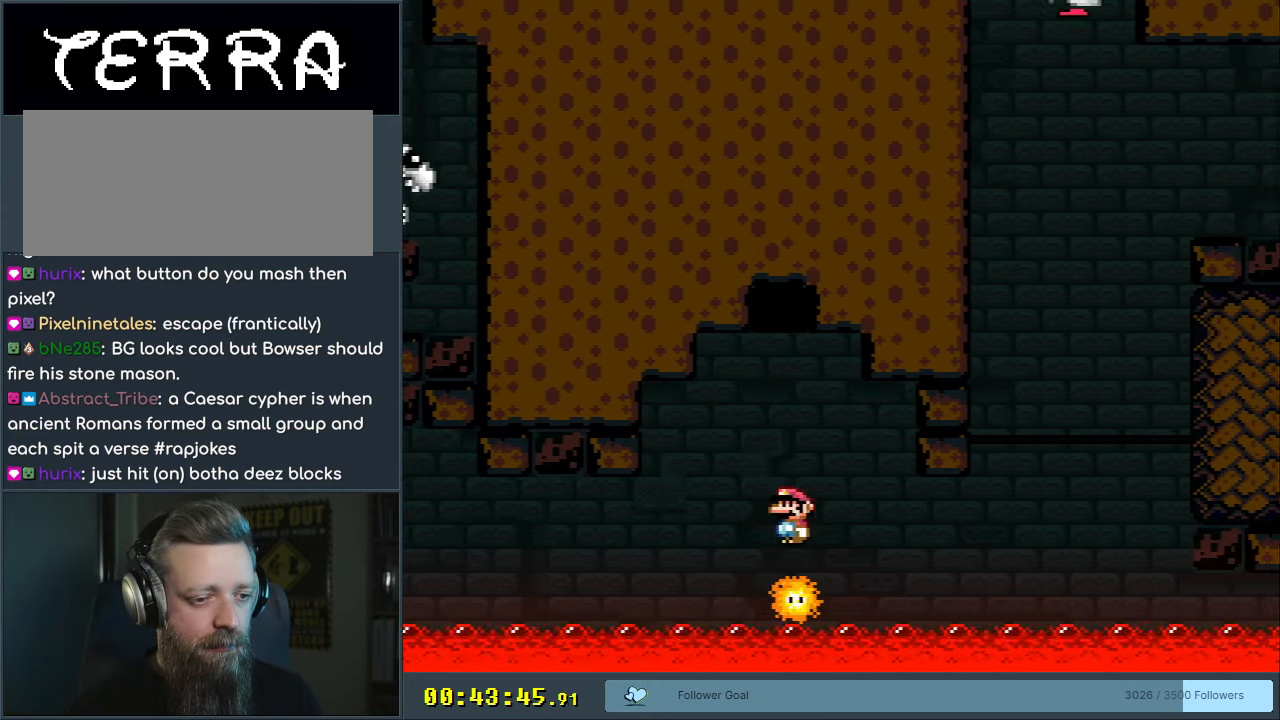
{"buttons": ["X"], "events": []}
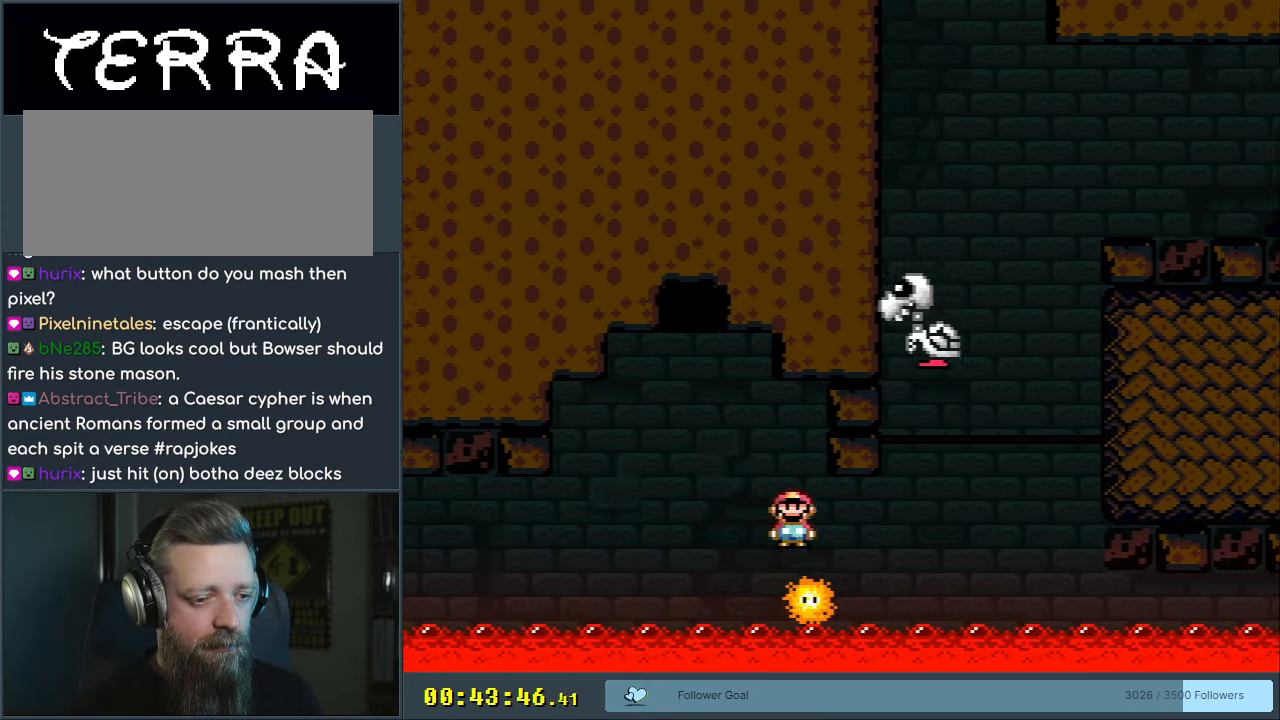
{"buttons": ["X"], "events": [[200, "DPAD_RIGHT", "down"], [267, "DPAD_RIGHT", "up"]]}
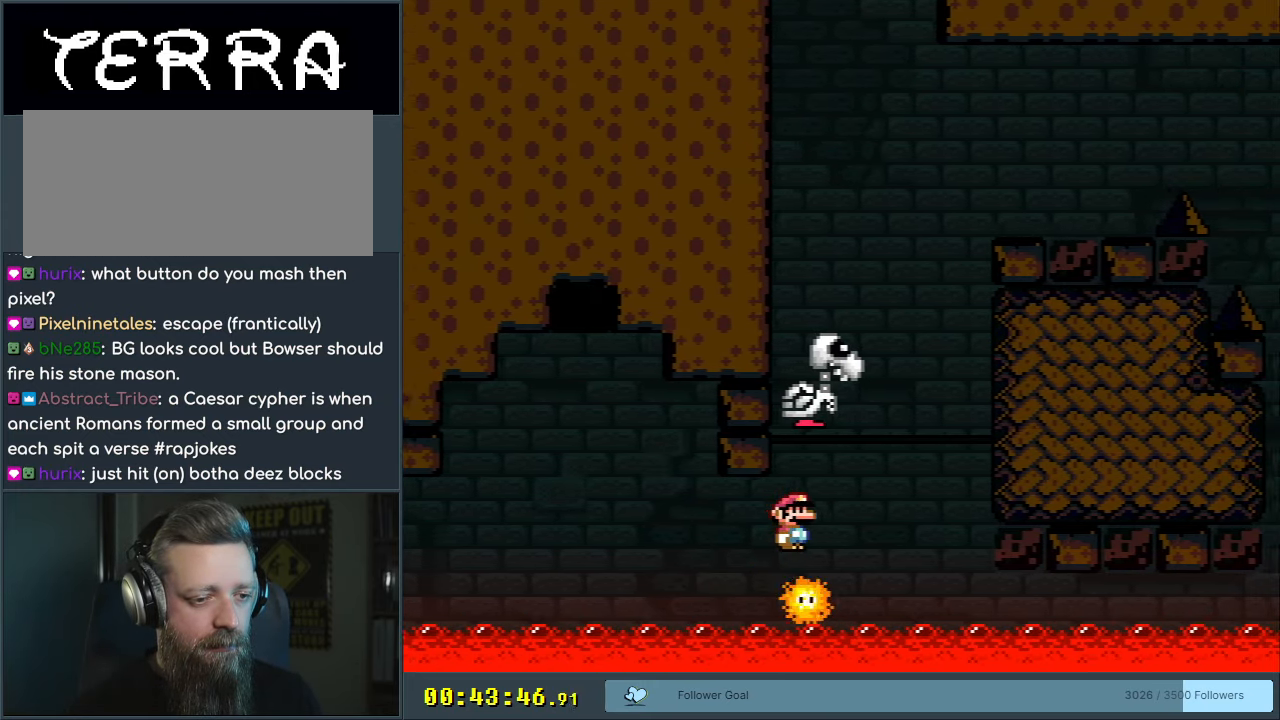
{"buttons": ["A", "X"], "events": [[317, "DPAD_RIGHT", "down"], [367, "A", "down"], [450, "DPAD_RIGHT", "up"]]}
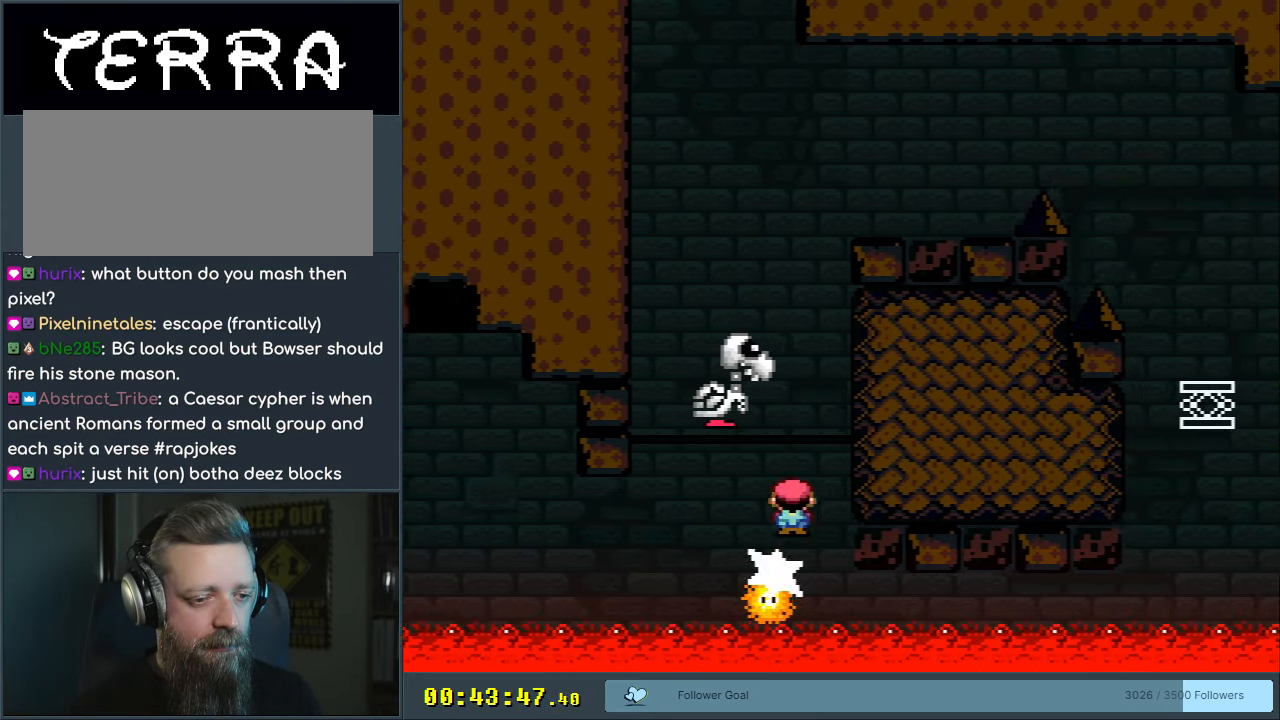
{"buttons": ["A", "X"], "events": [[283, "A", "up"], [283, "DPAD_LEFT", "down"], [367, "A", "down"], [433, "DPAD_LEFT", "up"]]}
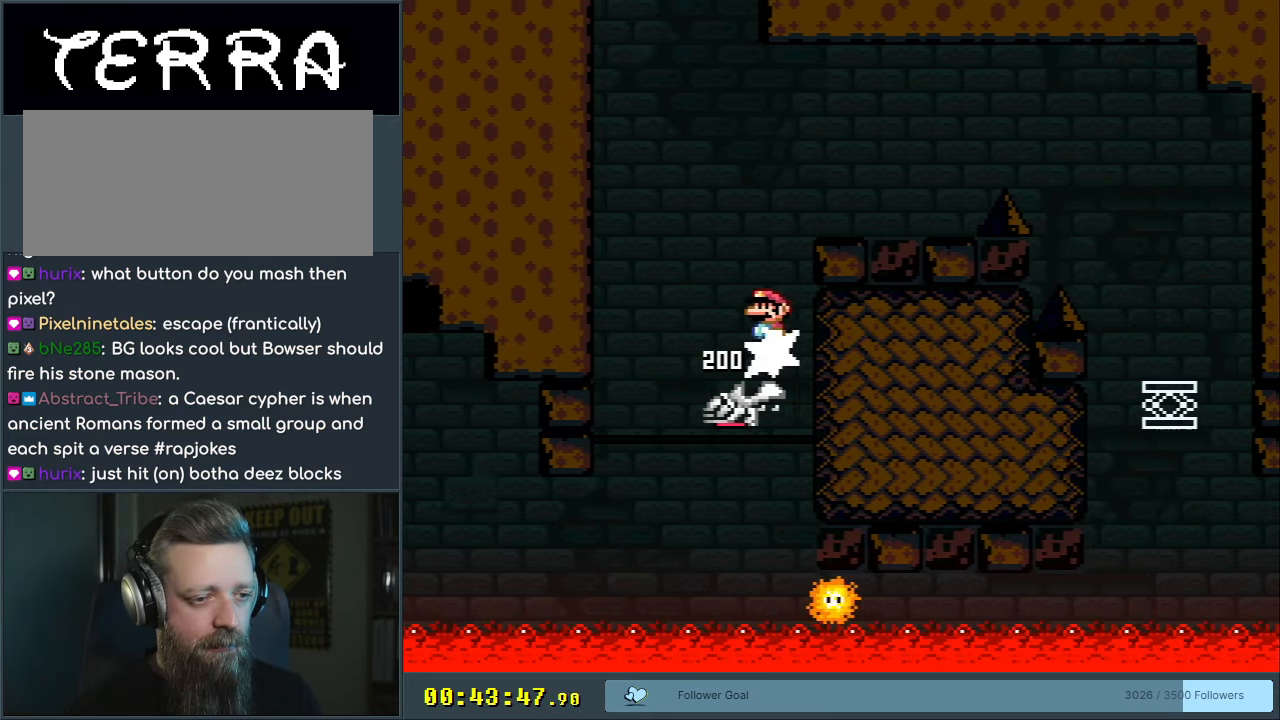
{"buttons": ["X", "DPAD_RIGHT"], "events": [[33, "DPAD_RIGHT", "down"], [150, "A", "up"]]}
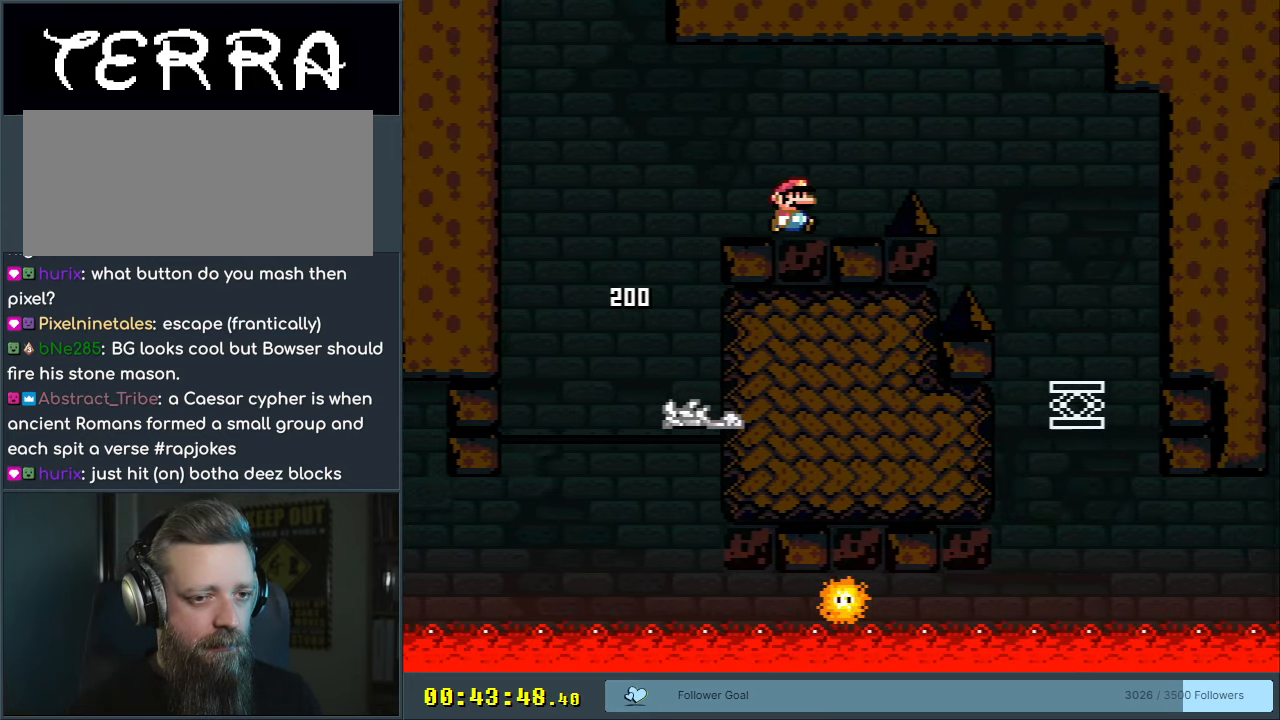
{"buttons": ["X"], "events": [[33, "A", "down"], [100, "A", "up"], [400, "DPAD_RIGHT", "up"]]}
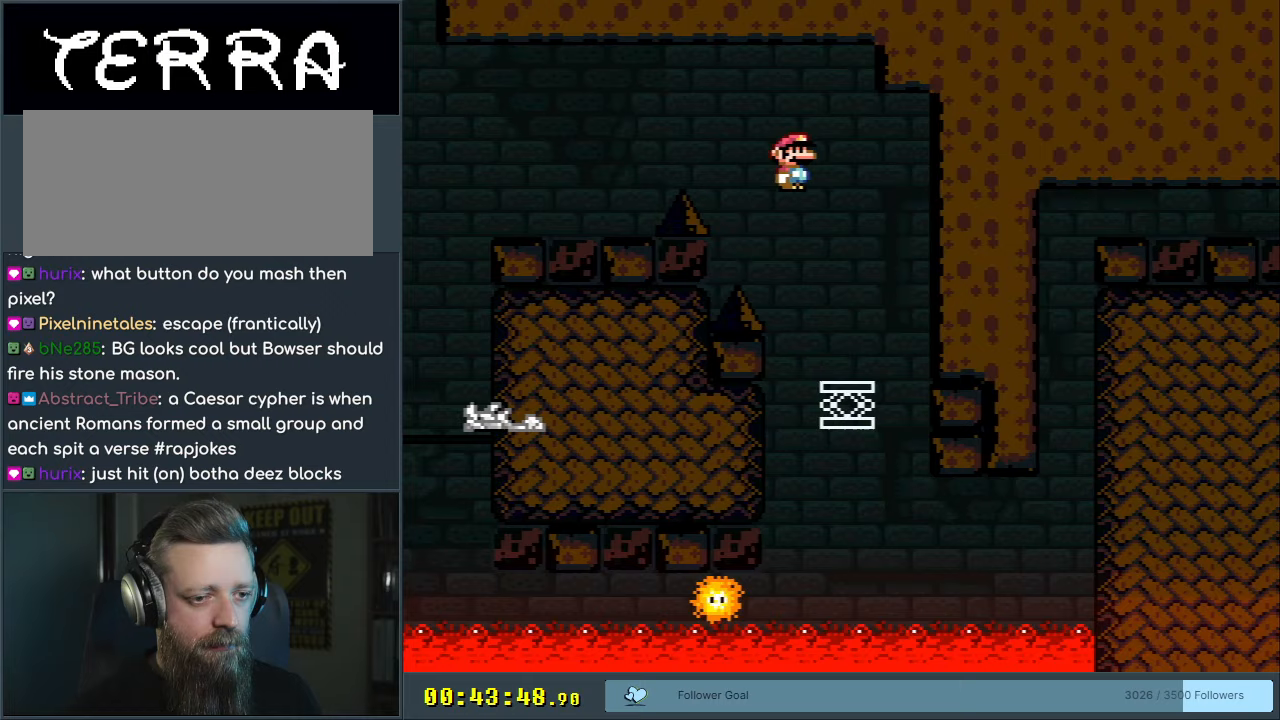
{"buttons": ["X"], "events": [[33, "A", "down"], [83, "DPAD_LEFT", "down"], [217, "DPAD_LEFT", "up"], [283, "A", "up"], [400, "DPAD_RIGHT", "down"], [500, "DPAD_RIGHT", "up"]]}
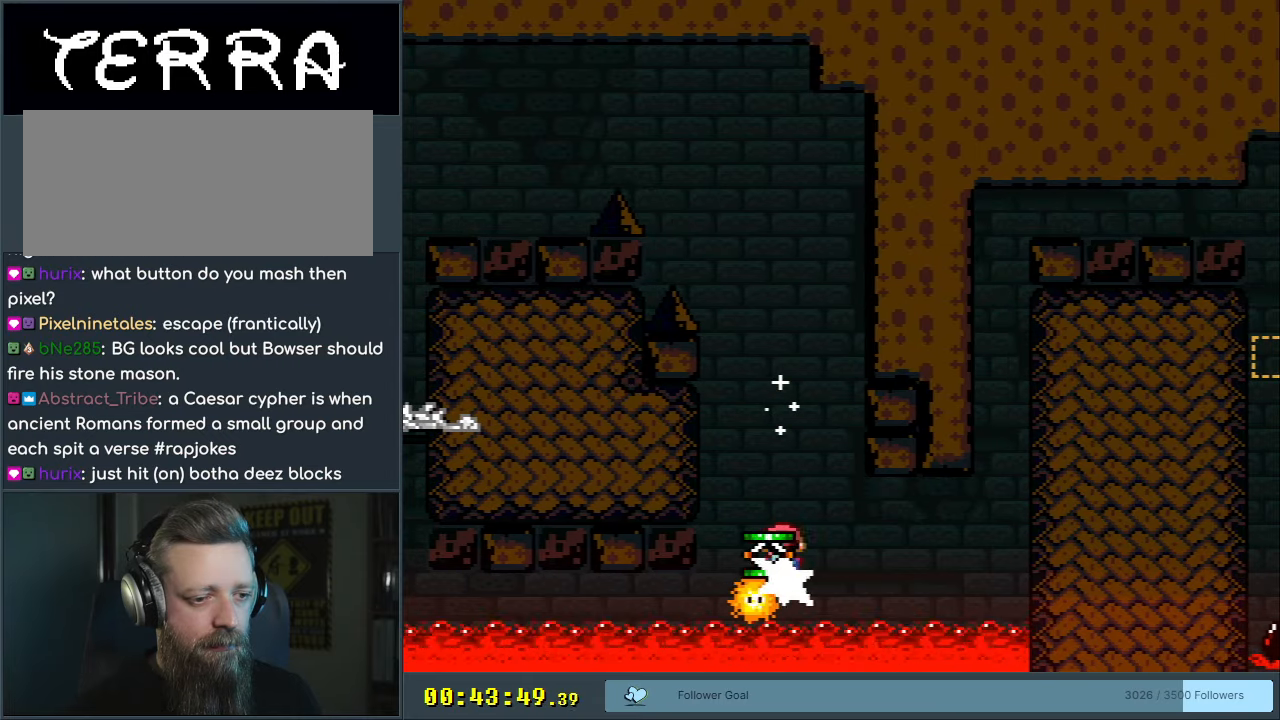
{"buttons": ["X"], "events": [[233, "DPAD_RIGHT", "down"], [350, "DPAD_RIGHT", "up"]]}
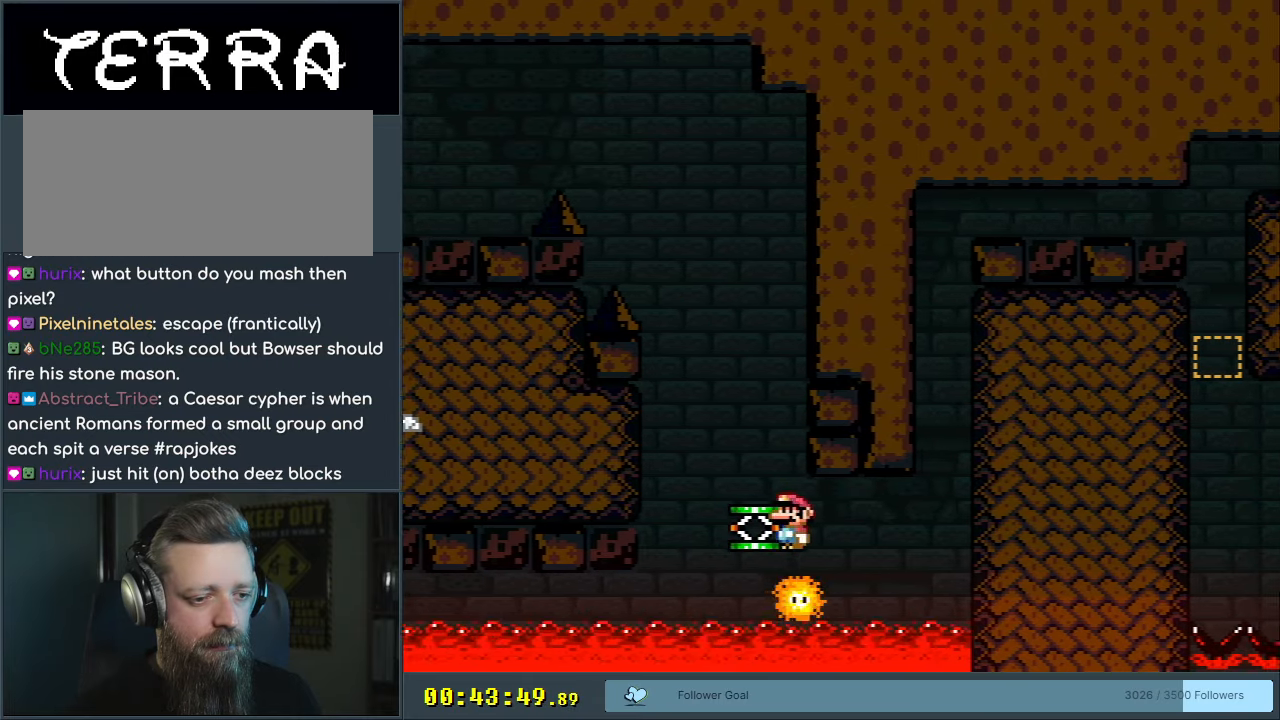
{"buttons": ["X"], "events": [[367, "DPAD_RIGHT", "down"], [417, "DPAD_RIGHT", "up"]]}
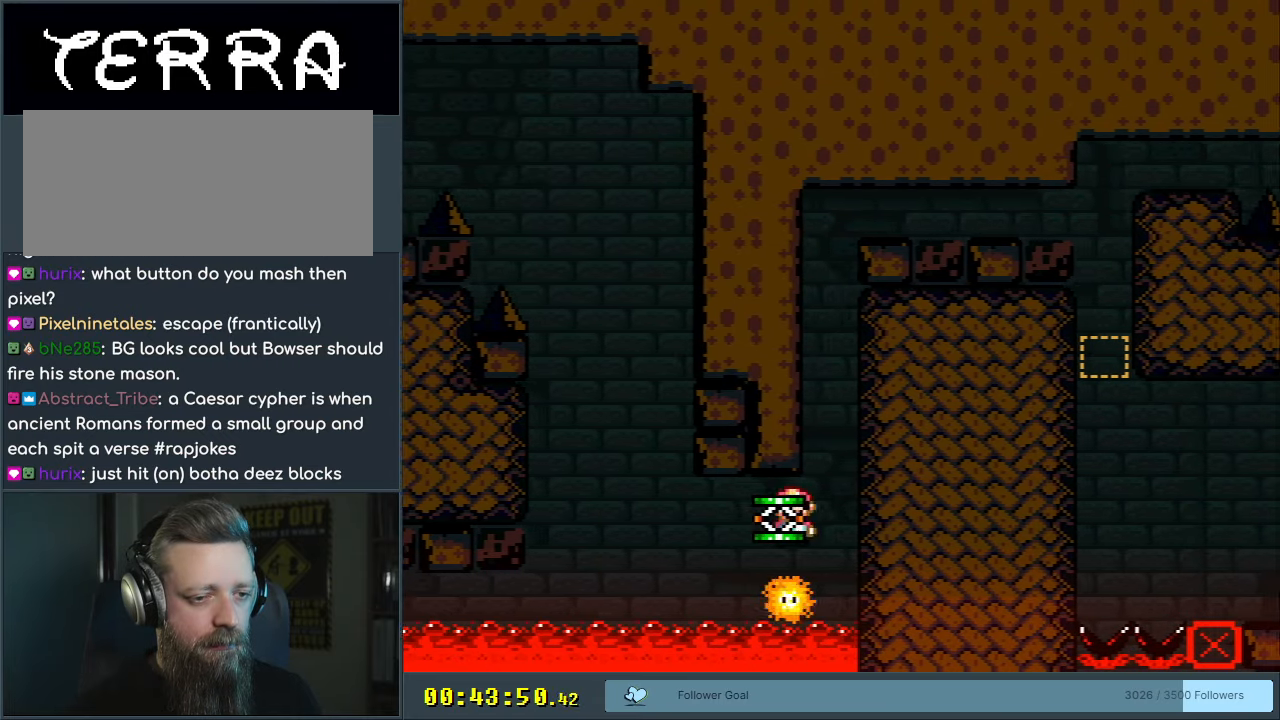
{"buttons": ["A", "X"], "events": [[67, "A", "down"]]}
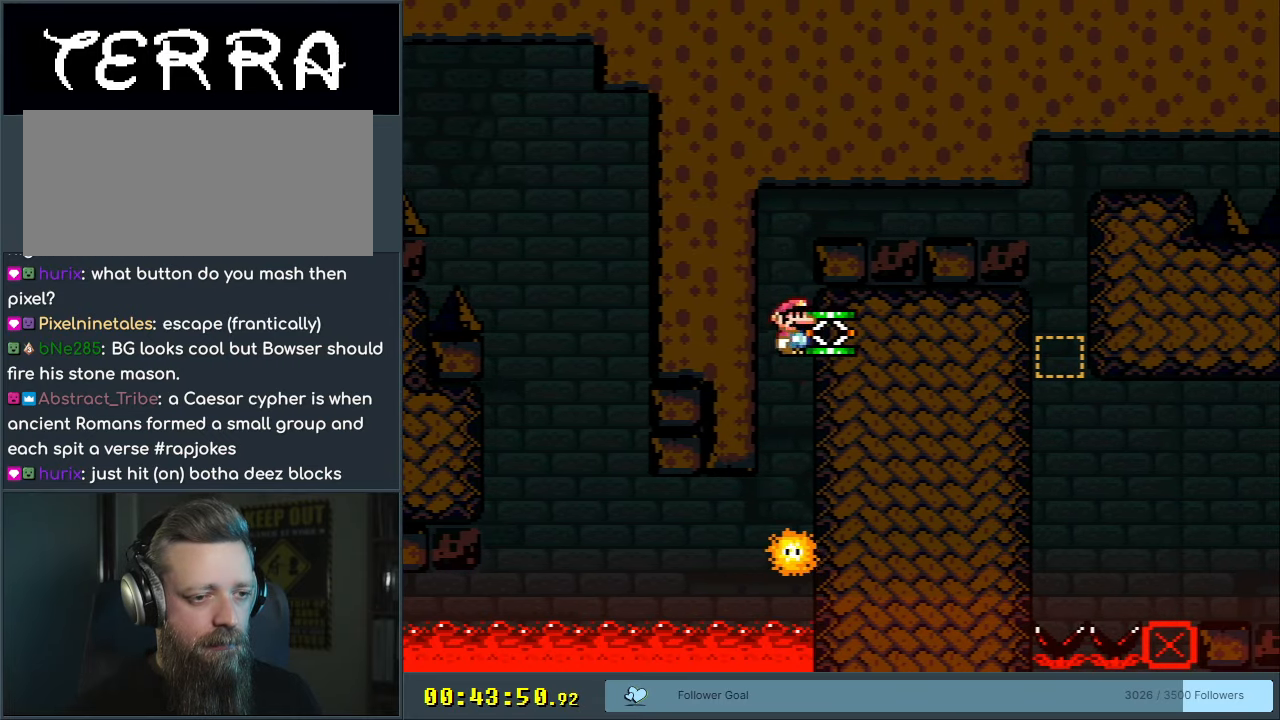
{"buttons": ["A", "X"], "events": [[200, "A", "up"], [300, "A", "down"]]}
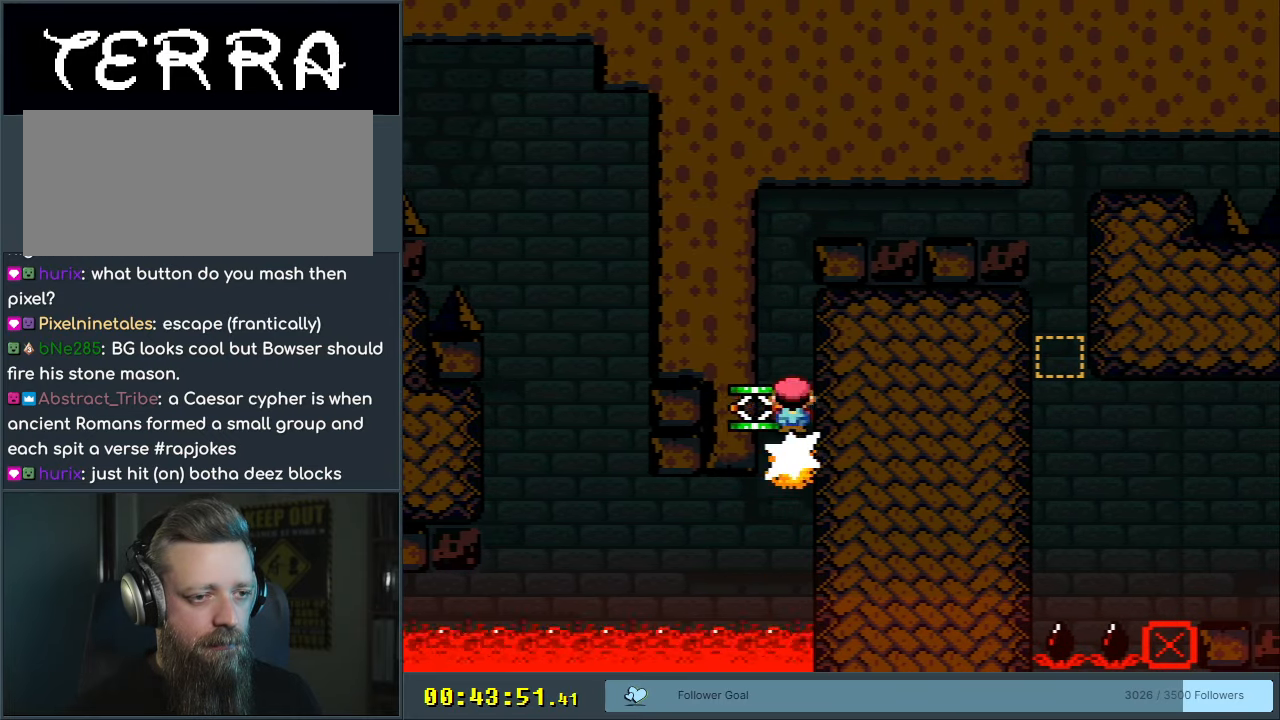
{"buttons": ["X", "DPAD_RIGHT"], "events": [[150, "DPAD_RIGHT", "down"], [450, "A", "up"]]}
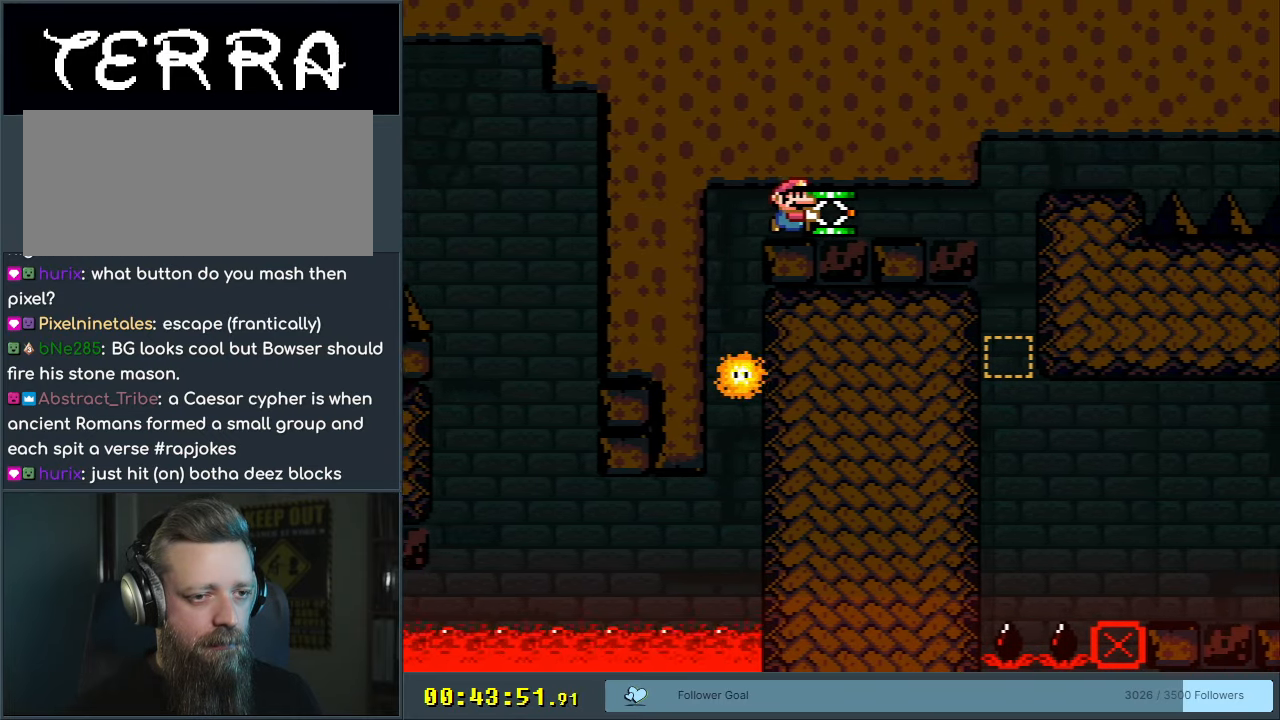
{"buttons": ["X", "DPAD_RIGHT"], "events": [[167, "DPAD_RIGHT", "up"], [267, "DPAD_LEFT", "down"], [417, "DPAD_LEFT", "up"], [467, "DPAD_RIGHT", "down"]]}
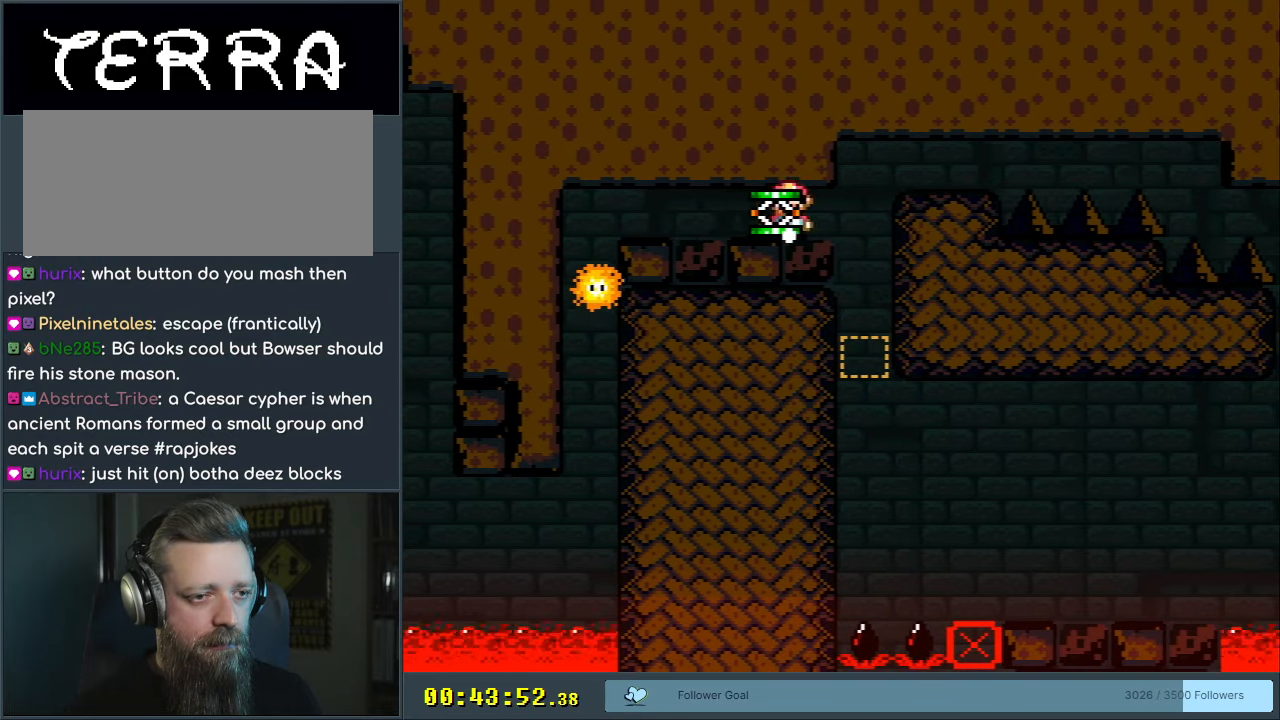
{"buttons": ["X", "DPAD_RIGHT"], "events": [[67, "DPAD_DOWN", "down"], [83, "DPAD_RIGHT", "up"], [150, "X", "up"], [267, "DPAD_DOWN", "up"], [300, "X", "down"], [367, "DPAD_RIGHT", "down"]]}
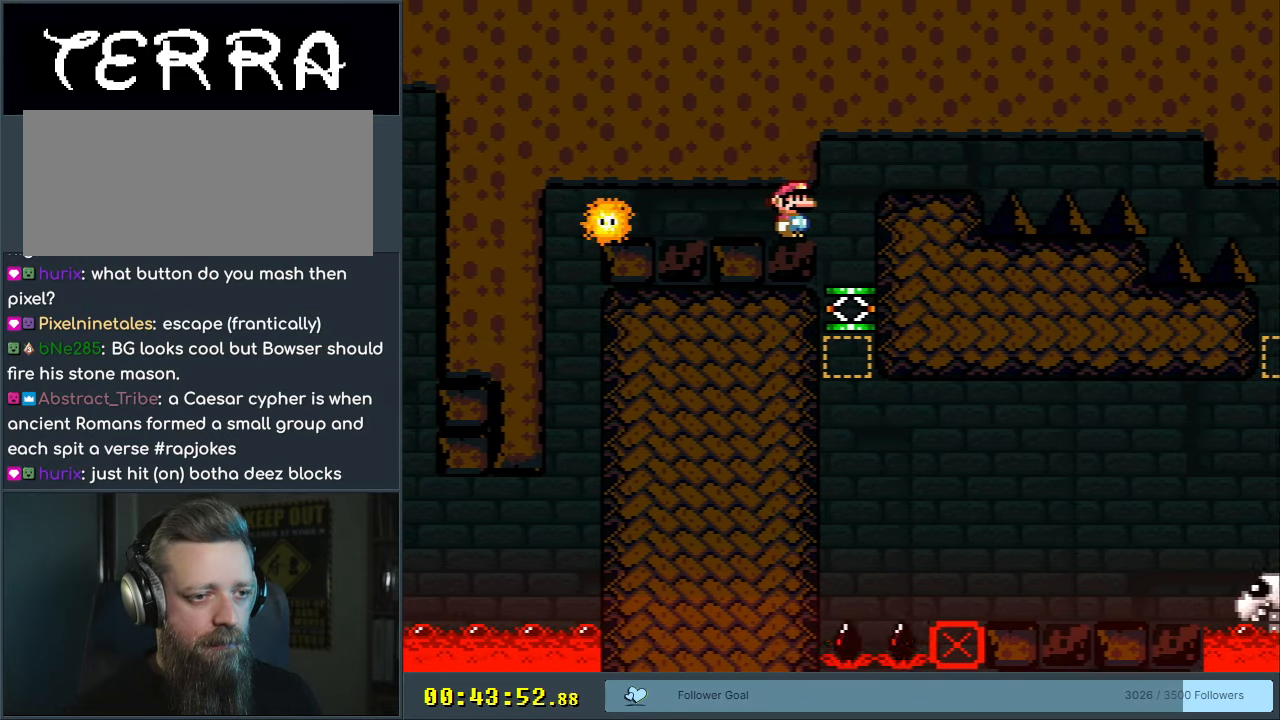
{"buttons": ["X"], "events": [[100, "DPAD_RIGHT", "up"], [250, "DPAD_LEFT", "down"], [367, "DPAD_LEFT", "up"]]}
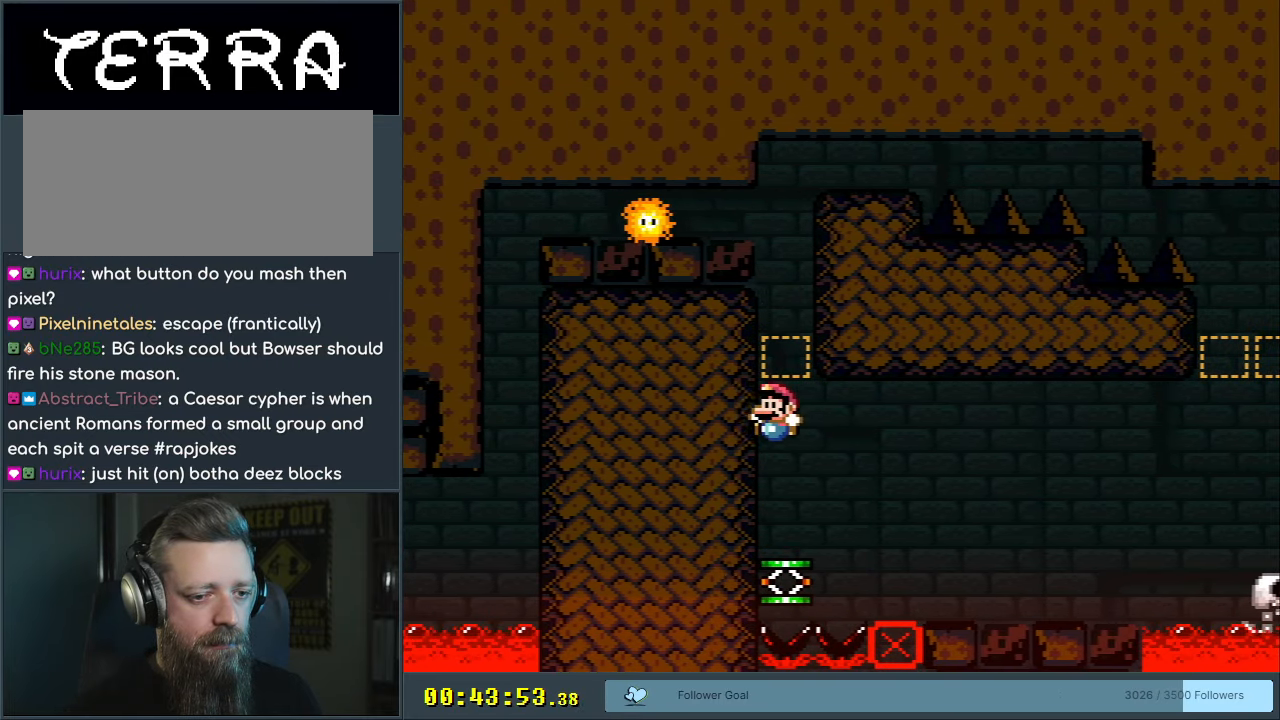
{"buttons": ["A", "X"], "events": [[100, "A", "down"]]}
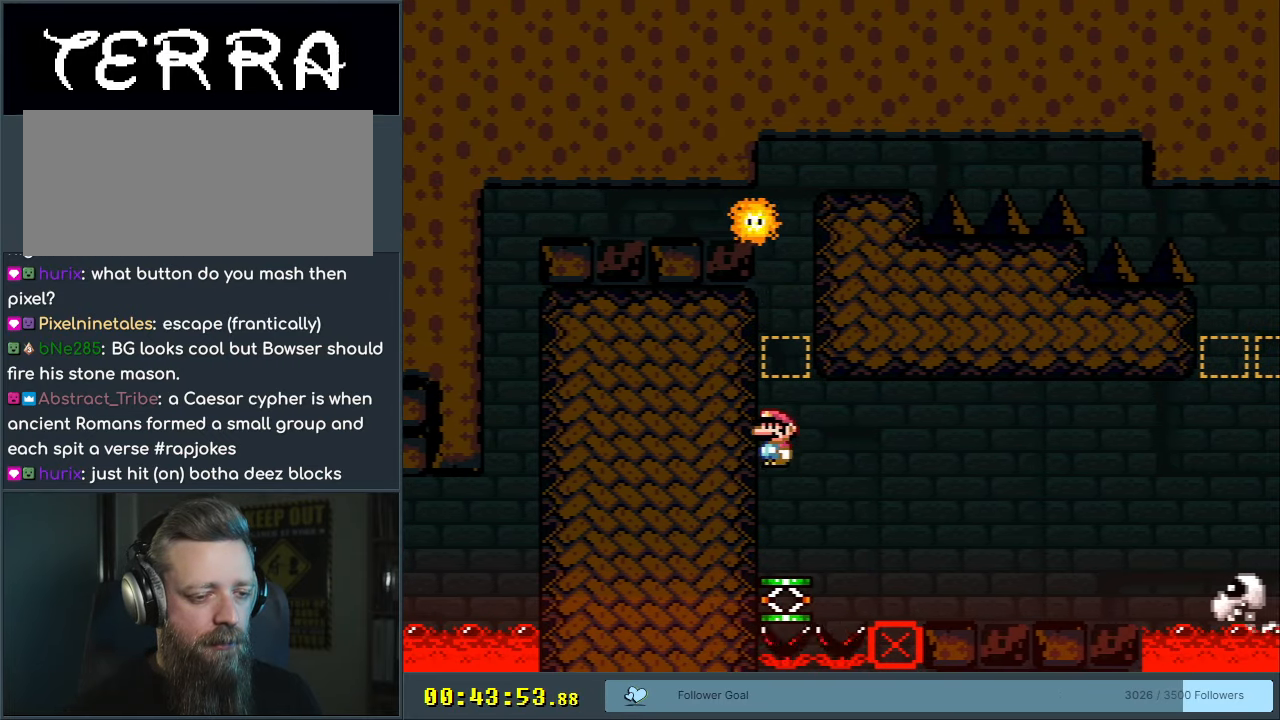
{"buttons": ["A", "X", "DPAD_RIGHT"], "events": [[83, "A", "up"], [83, "DPAD_RIGHT", "down"], [500, "A", "down"]]}
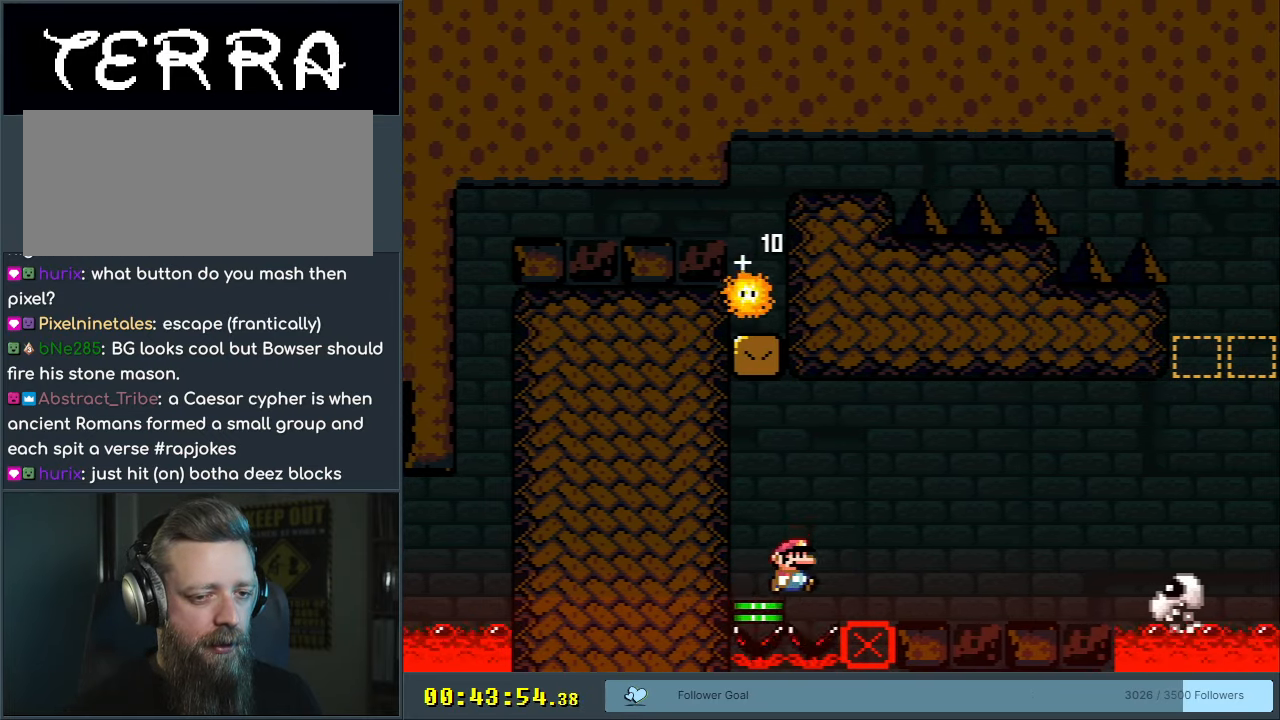
{"buttons": ["A", "X", "DPAD_RIGHT"], "events": []}